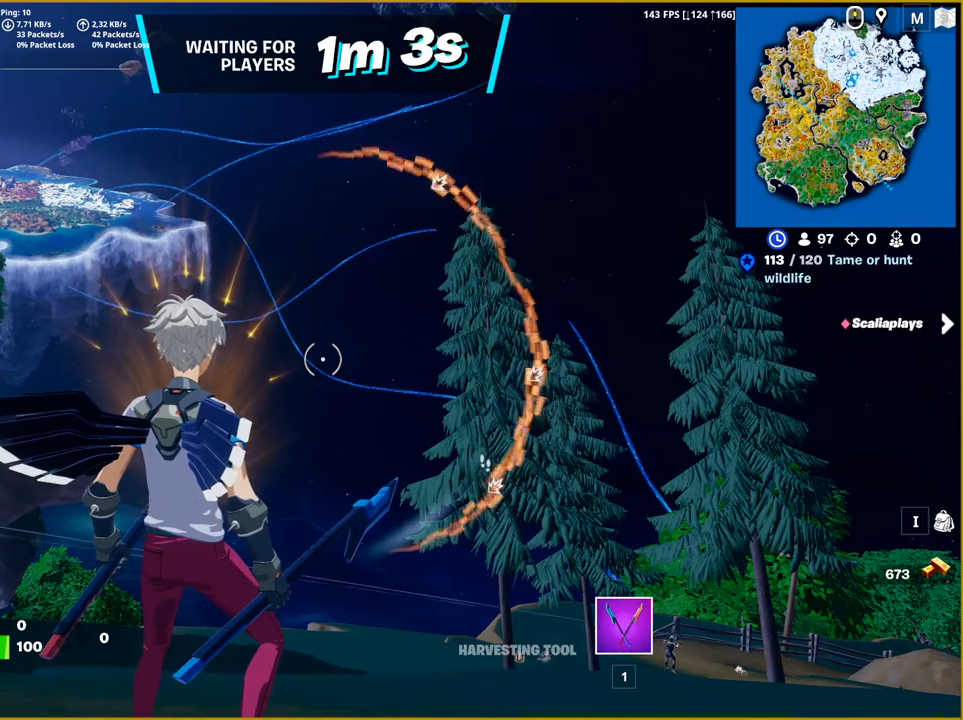
Gameplay with a controller (PlayStation layout); each line is a JSON object with the inputs held at the frame after it. "events" lists button and stick changes between this image and that frame as [ms after this image, input, new state], when the widget could be followed in between.
{"buttons": [], "left_stick": "up-right", "right_stick": "center", "events": [[383, "left_stick", "up-right"]]}
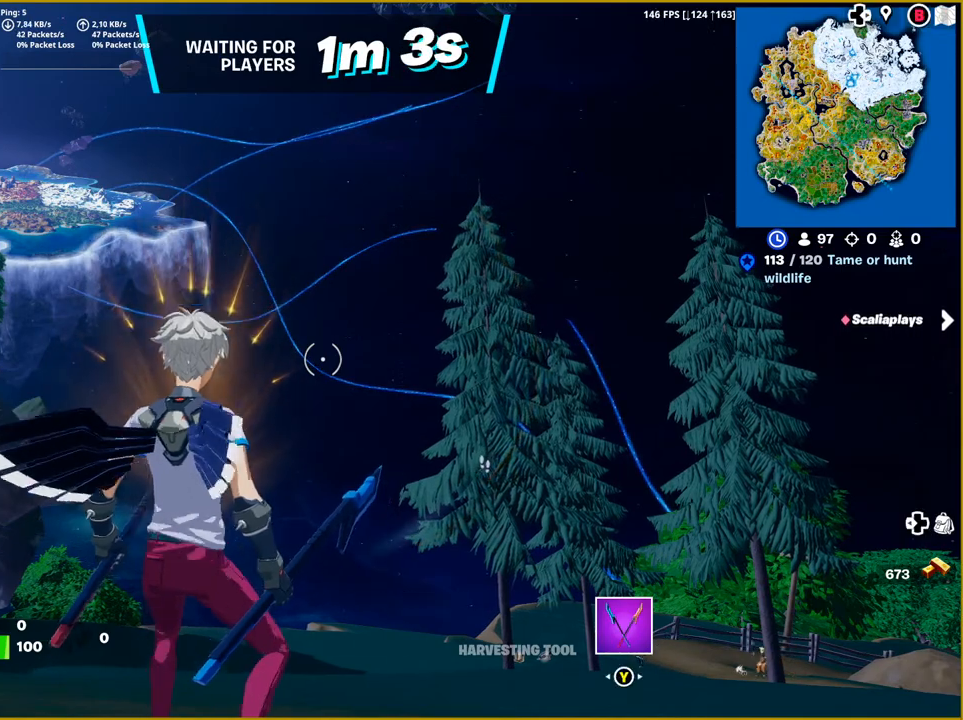
{"buttons": [], "left_stick": "up", "right_stick": "center", "events": [[117, "right_stick", "down-right"], [417, "left_stick", "up"], [467, "right_stick", "center"]]}
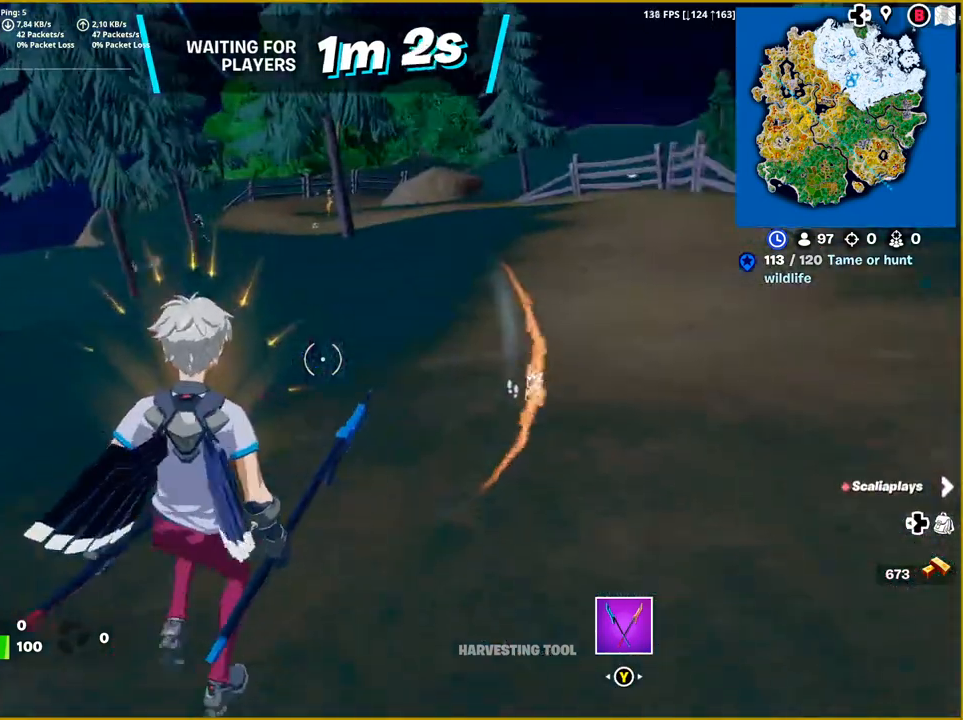
{"buttons": [], "left_stick": "up", "right_stick": "center", "events": [[83, "L3", "down"], [200, "L3", "up"]]}
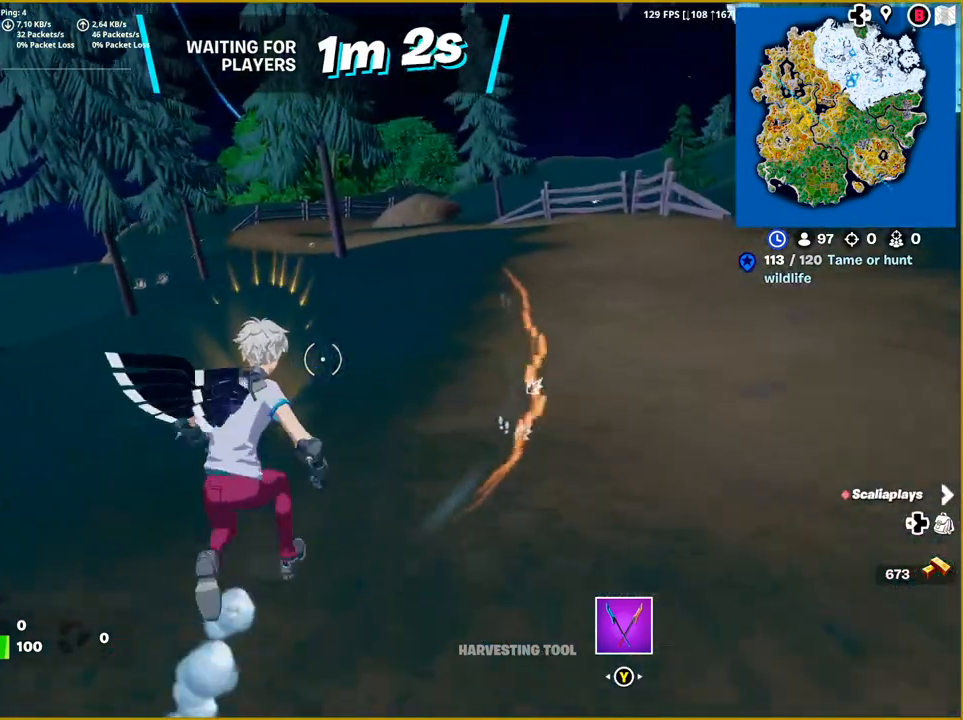
{"buttons": [], "left_stick": "up", "right_stick": "up-left", "events": [[17, "R3", "down"], [167, "R3", "up"], [317, "right_stick", "left"], [367, "right_stick", "up-left"]]}
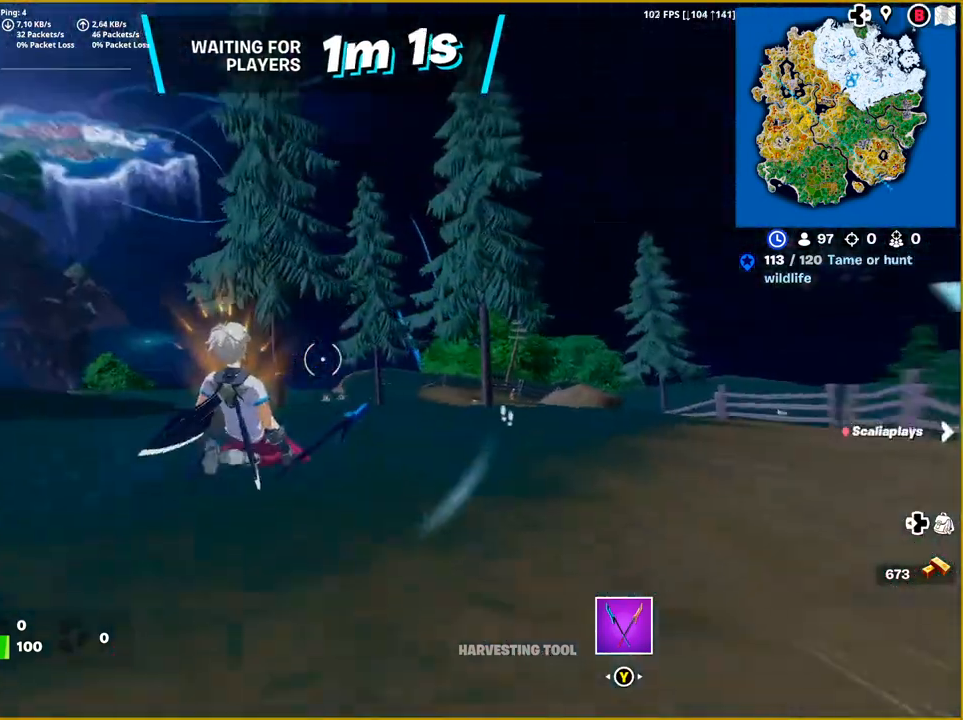
{"buttons": [], "left_stick": "up-left", "right_stick": "down-left", "events": [[33, "right_stick", "center"], [217, "left_stick", "up-left"], [467, "right_stick", "down-left"]]}
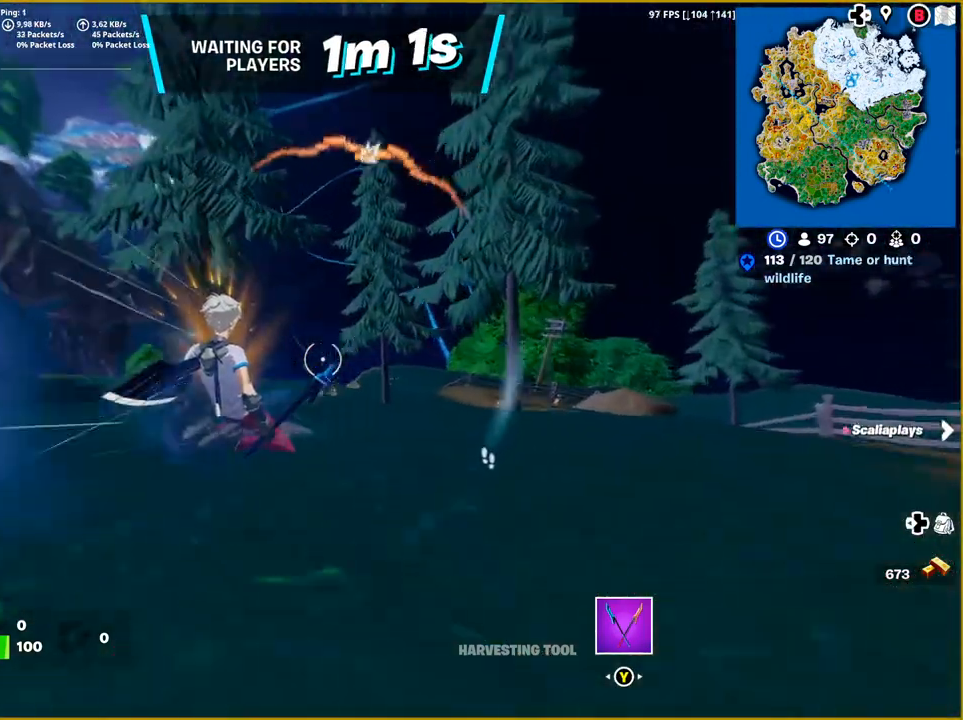
{"buttons": [], "left_stick": "up-left", "right_stick": "center", "events": [[117, "right_stick", "center"]]}
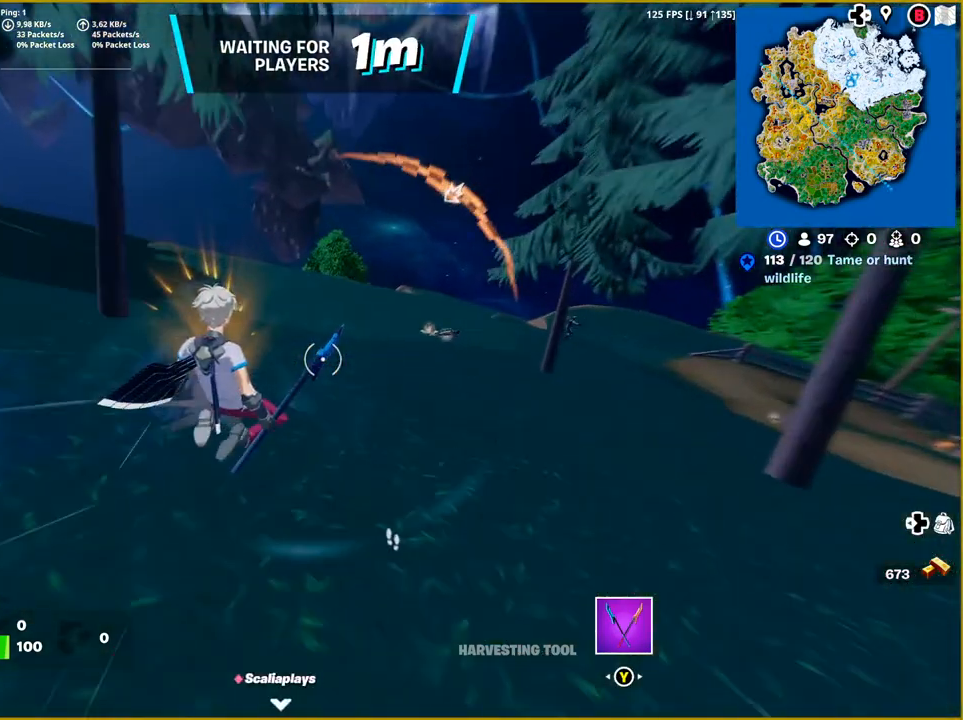
{"buttons": [], "left_stick": "up-left", "right_stick": "center", "events": [[233, "right_stick", "left"], [433, "right_stick", "center"]]}
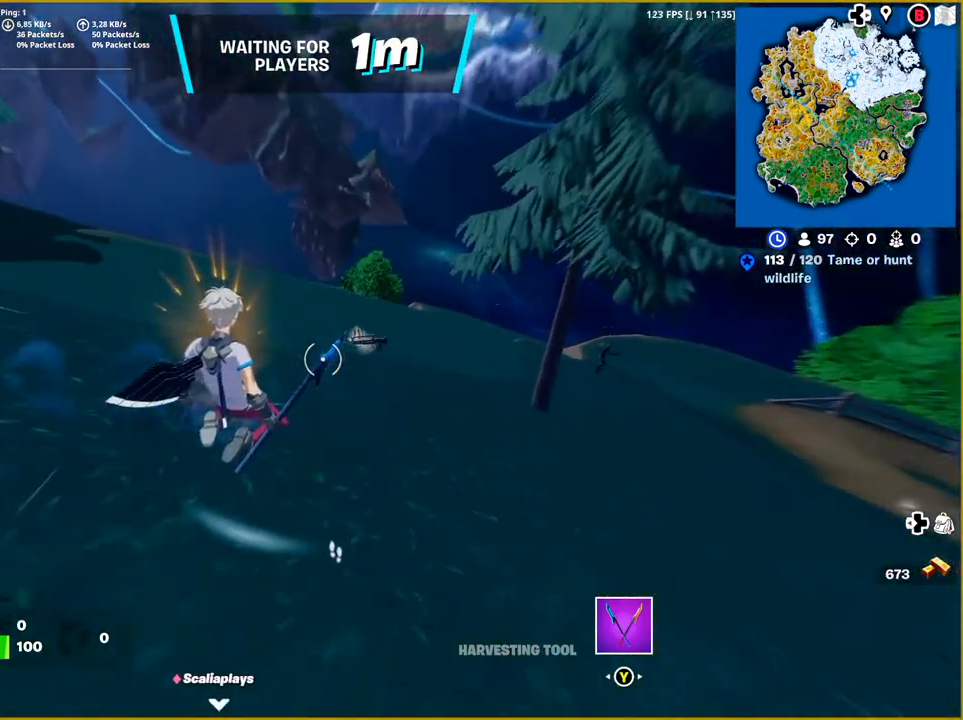
{"buttons": [], "left_stick": "up-left", "right_stick": "center", "events": []}
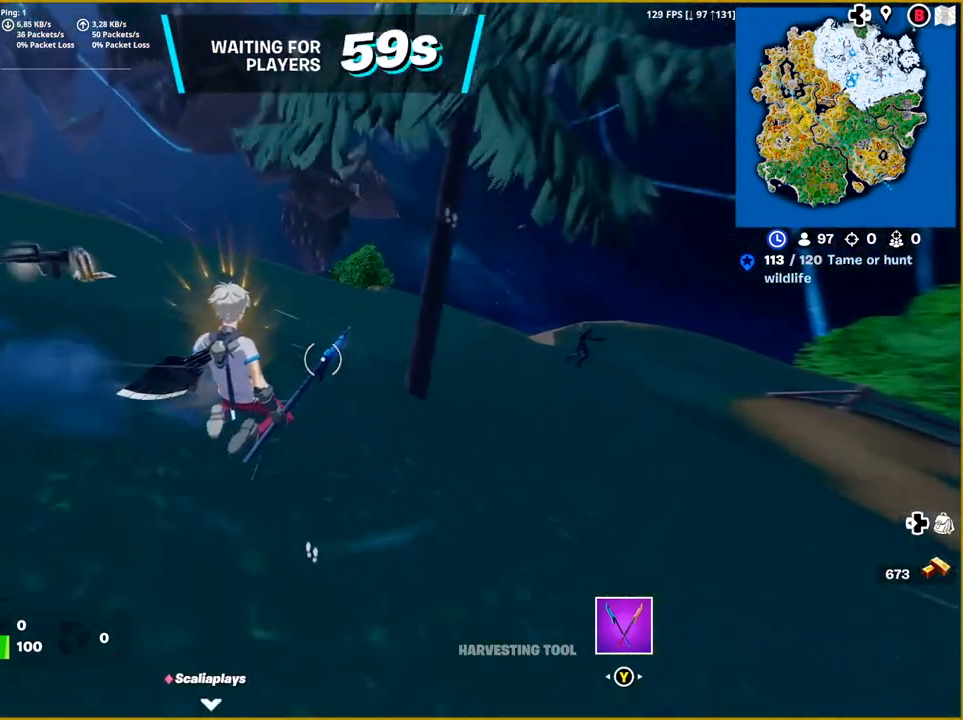
{"buttons": [], "left_stick": "up-left", "right_stick": "left", "events": [[50, "right_stick", "left"]]}
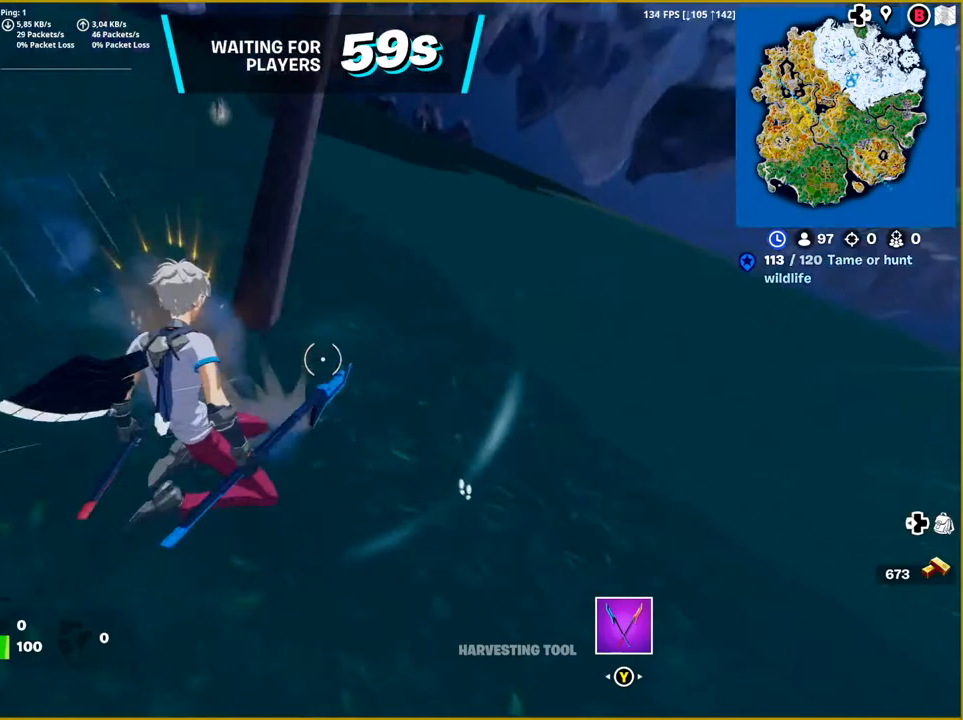
{"buttons": [], "left_stick": "up-left", "right_stick": "center", "events": [[83, "right_stick", "up-left"], [333, "right_stick", "center"]]}
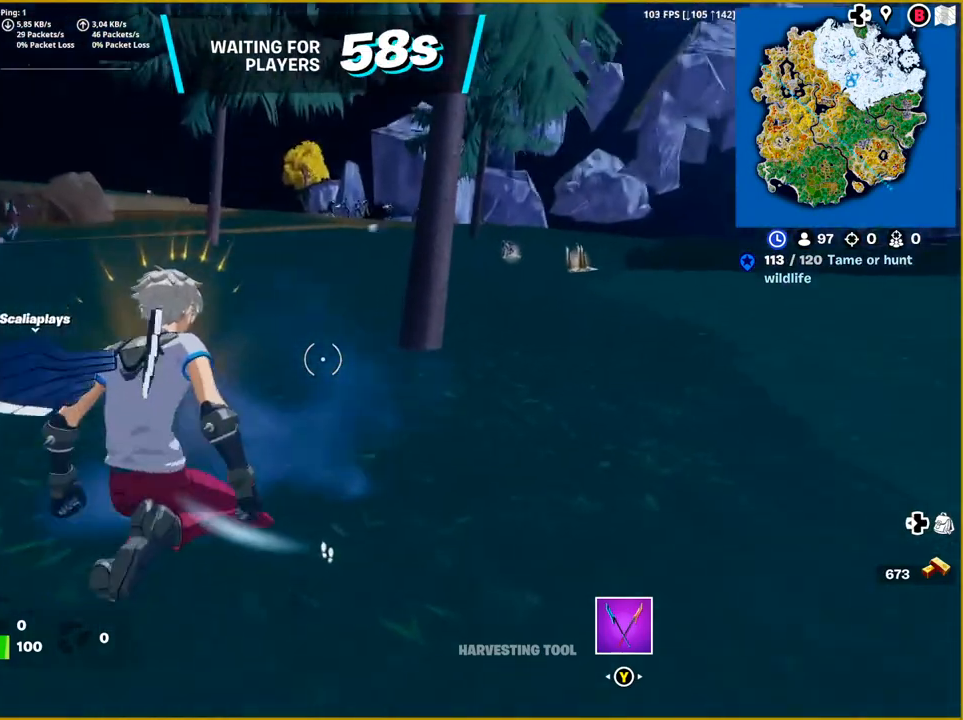
{"buttons": [], "left_stick": "up-right", "right_stick": "center", "events": [[33, "left_stick", "up"], [117, "CROSS", "down"], [167, "left_stick", "up-right"], [217, "CROSS", "up"]]}
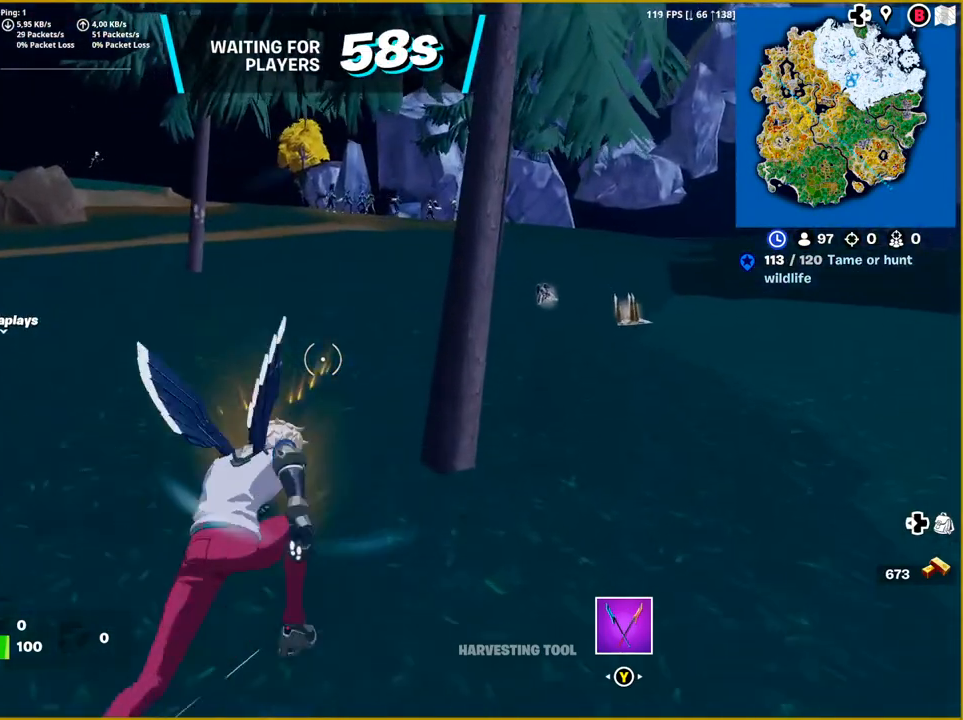
{"buttons": [], "left_stick": "up-right", "right_stick": "right", "events": [[133, "left_stick", "up"], [233, "right_stick", "right"], [417, "left_stick", "up-right"]]}
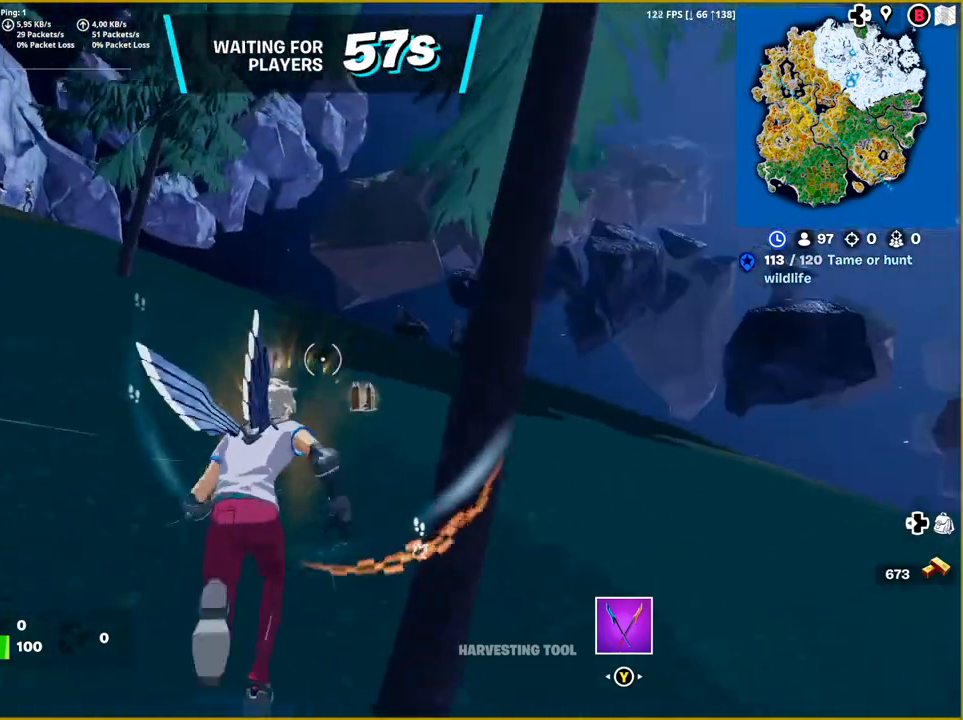
{"buttons": [], "left_stick": "up", "right_stick": "left", "events": [[50, "right_stick", "center"], [333, "left_stick", "up"], [367, "right_stick", "left"]]}
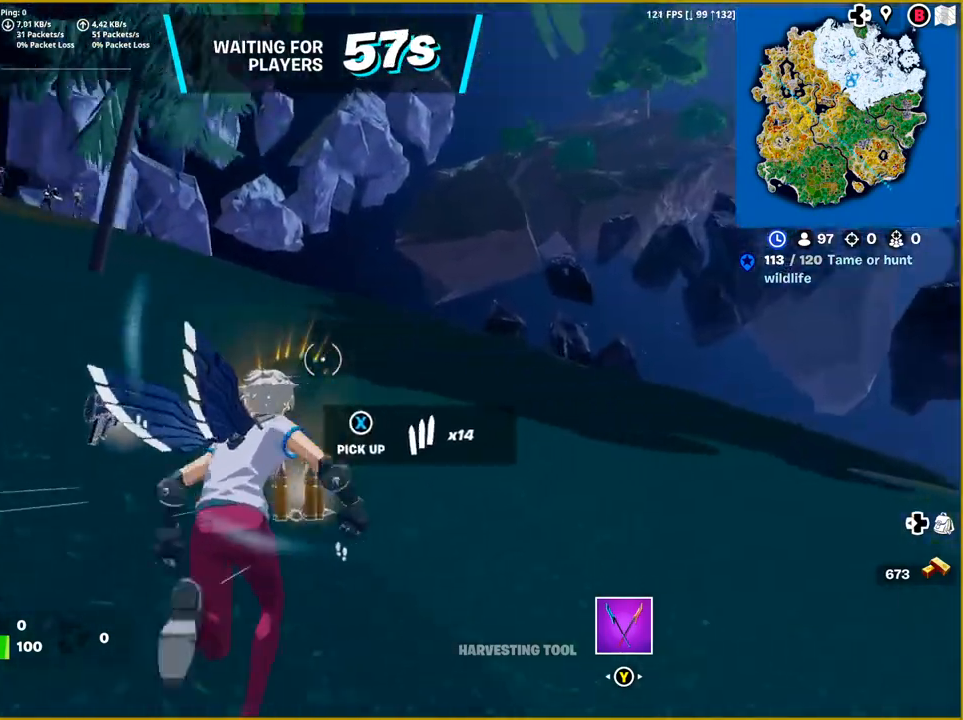
{"buttons": [], "left_stick": "up", "right_stick": "left", "events": []}
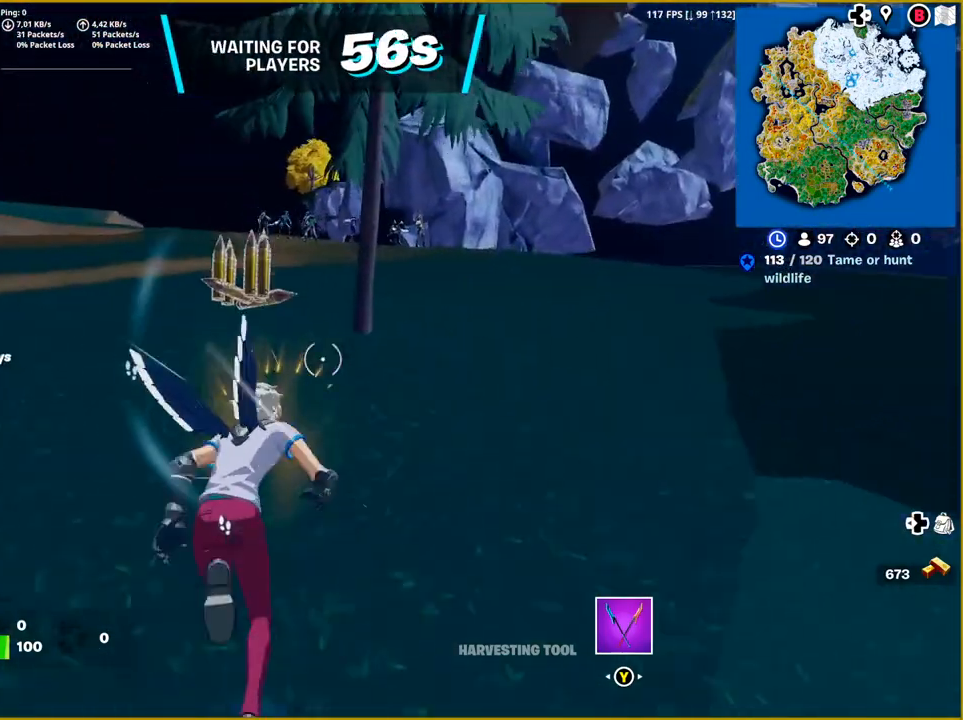
{"buttons": [], "left_stick": "up-left", "right_stick": "center", "events": [[17, "left_stick", "up-left"], [150, "right_stick", "center"]]}
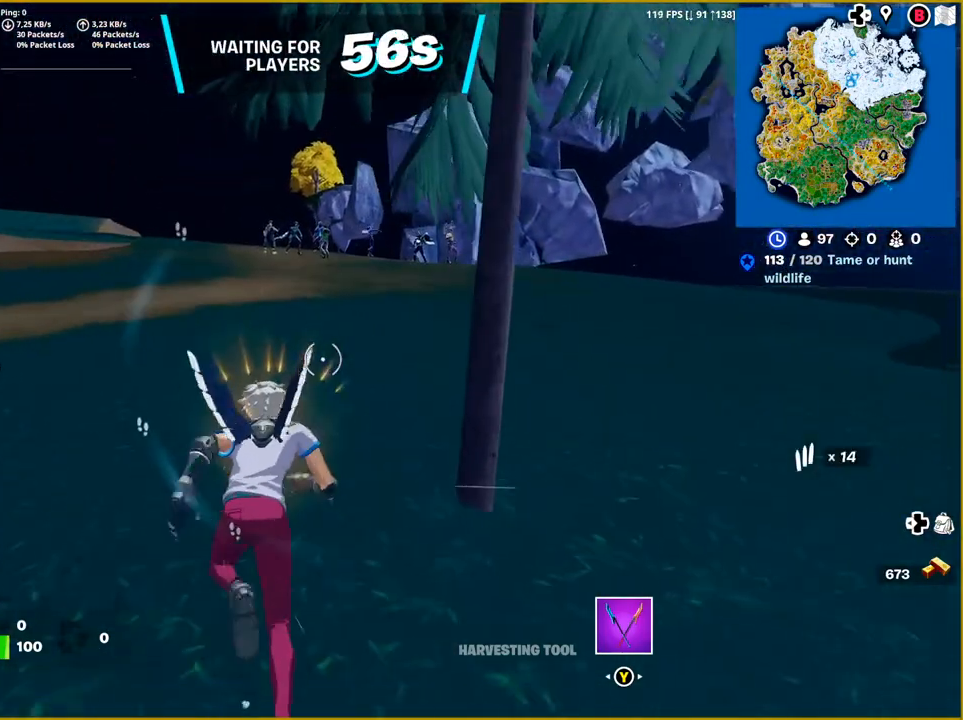
{"buttons": [], "left_stick": "up-left", "right_stick": "center", "events": [[167, "right_stick", "right"], [283, "right_stick", "center"]]}
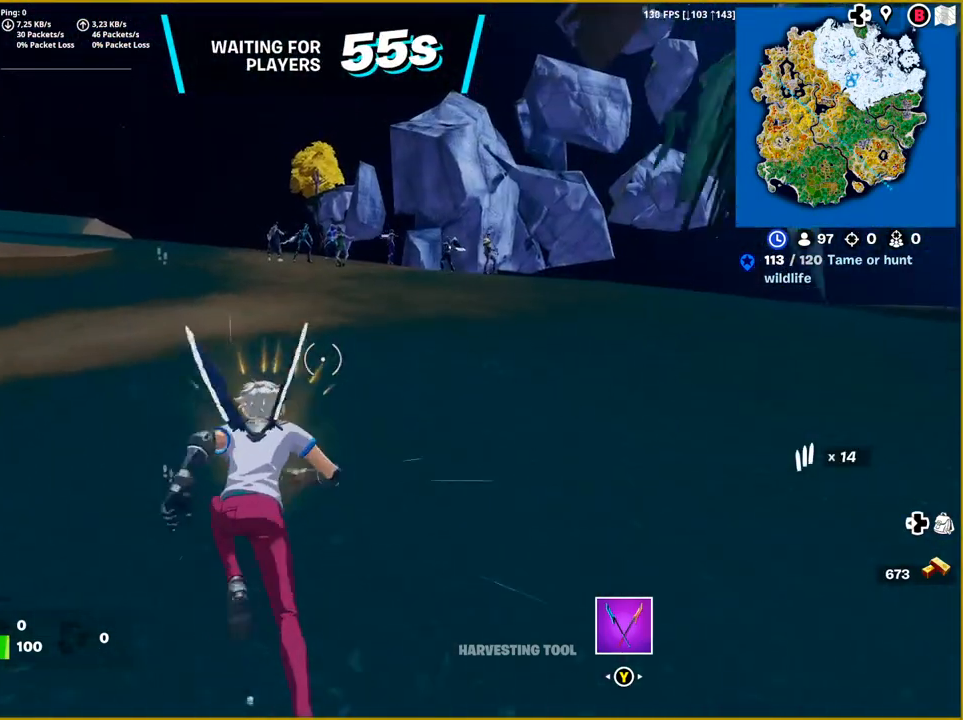
{"buttons": ["CROSS"], "left_stick": "up-left", "right_stick": "center", "events": [[450, "CROSS", "down"]]}
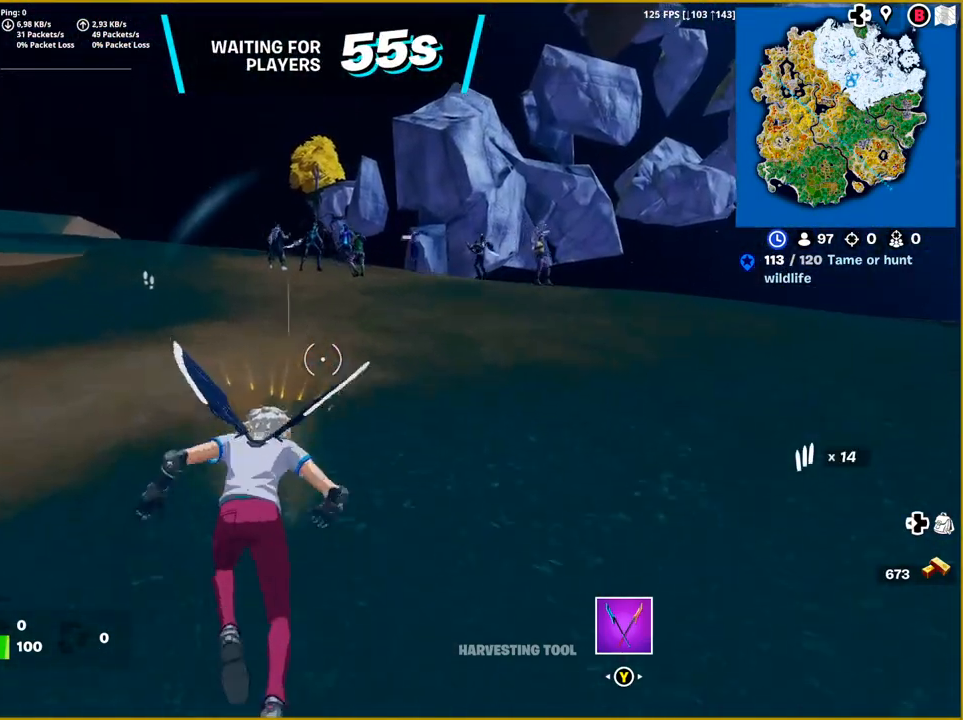
{"buttons": [], "left_stick": "up-left", "right_stick": "center", "events": [[83, "CROSS", "up"]]}
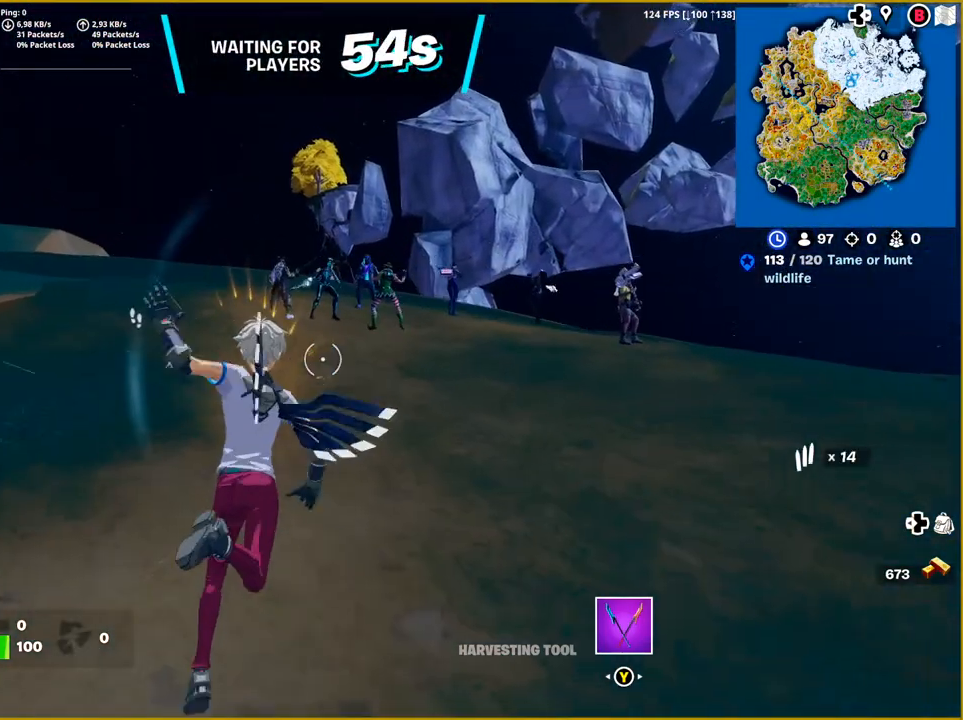
{"buttons": [], "left_stick": "up-left", "right_stick": "center", "events": [[200, "CROSS", "down"], [300, "CROSS", "up"]]}
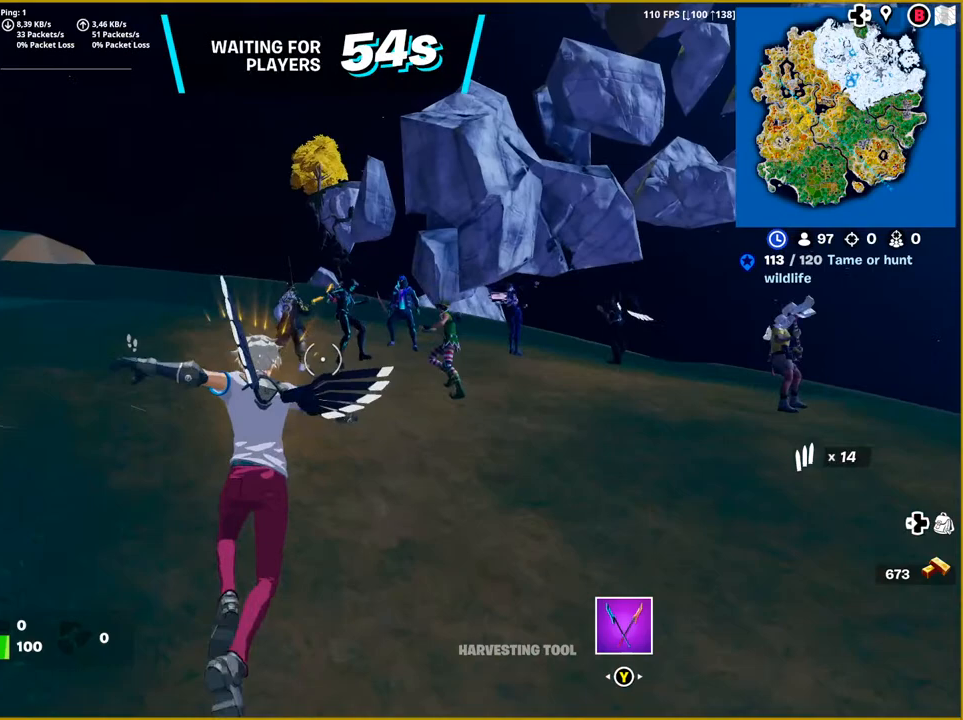
{"buttons": [], "left_stick": "up-left", "right_stick": "left", "events": [[400, "right_stick", "left"]]}
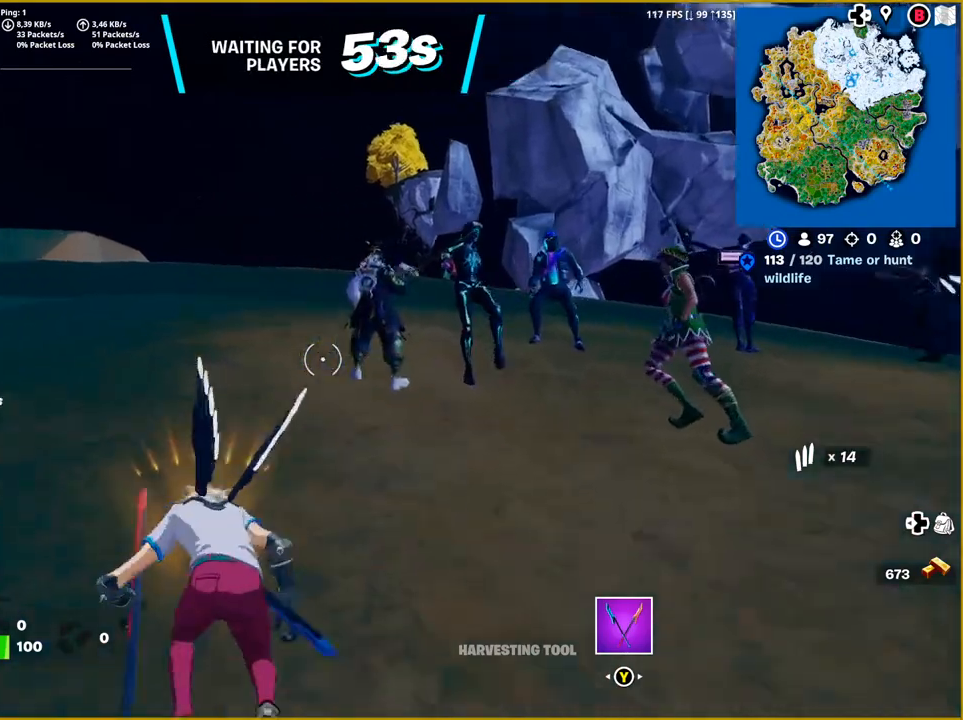
{"buttons": [], "left_stick": "up-left", "right_stick": "left", "events": [[50, "right_stick", "center"], [350, "right_stick", "left"]]}
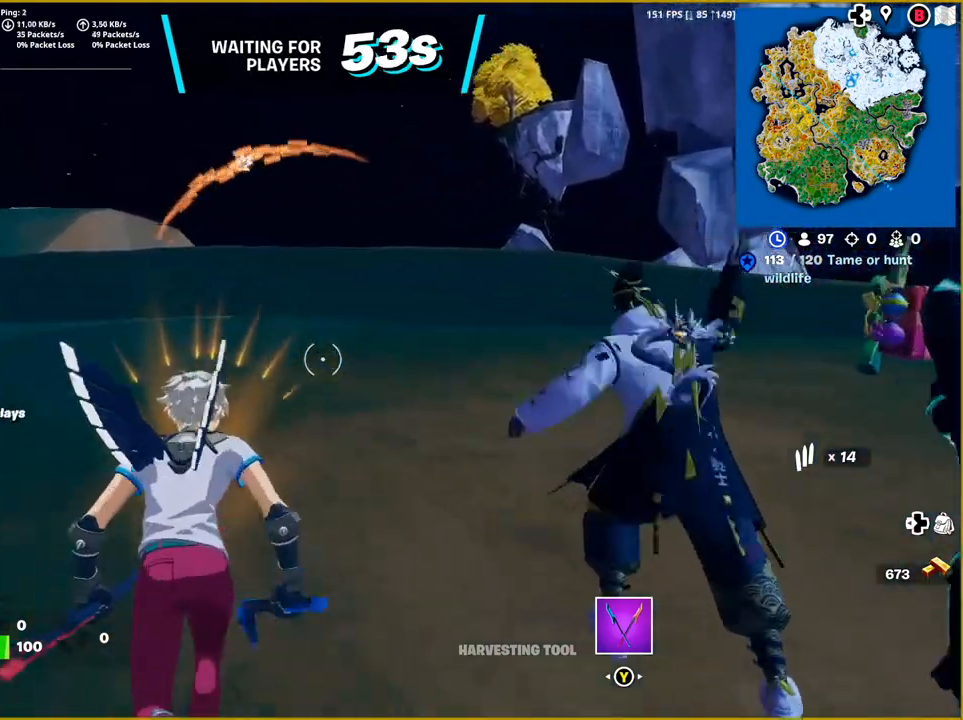
{"buttons": [], "left_stick": "up", "right_stick": "left", "events": [[300, "left_stick", "up"]]}
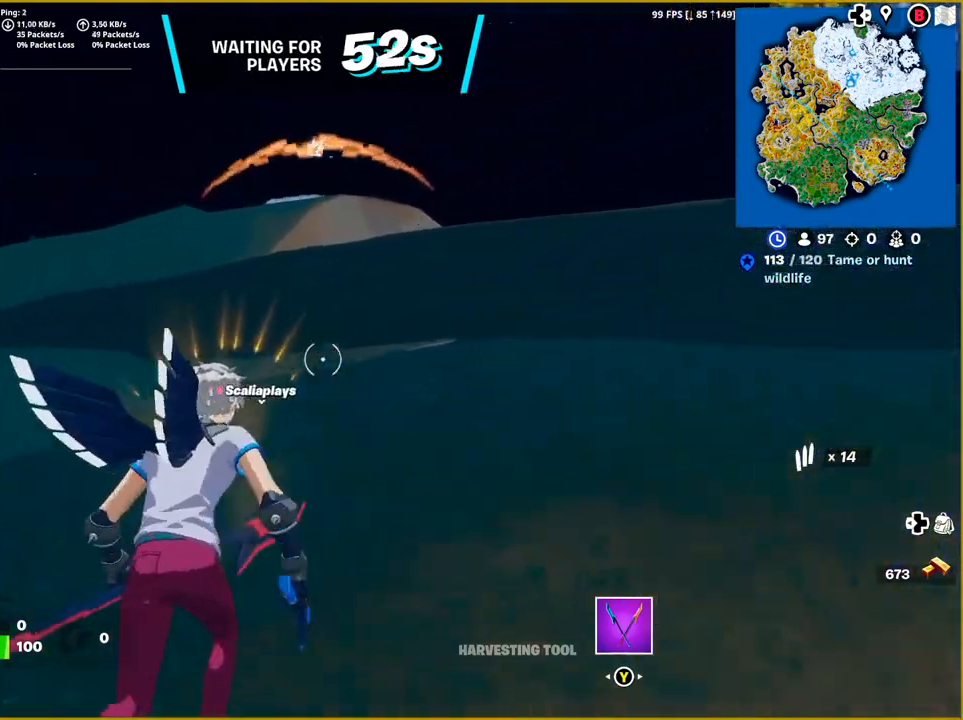
{"buttons": [], "left_stick": "up", "right_stick": "left", "events": []}
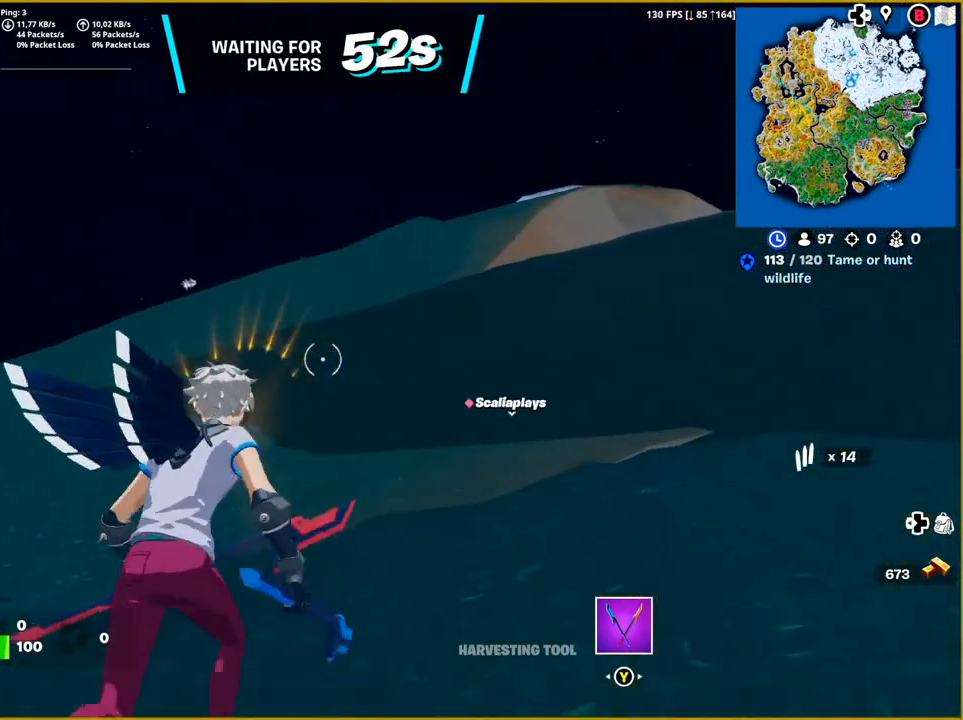
{"buttons": [], "left_stick": "up", "right_stick": "left", "events": [[133, "right_stick", "center"], [400, "right_stick", "left"]]}
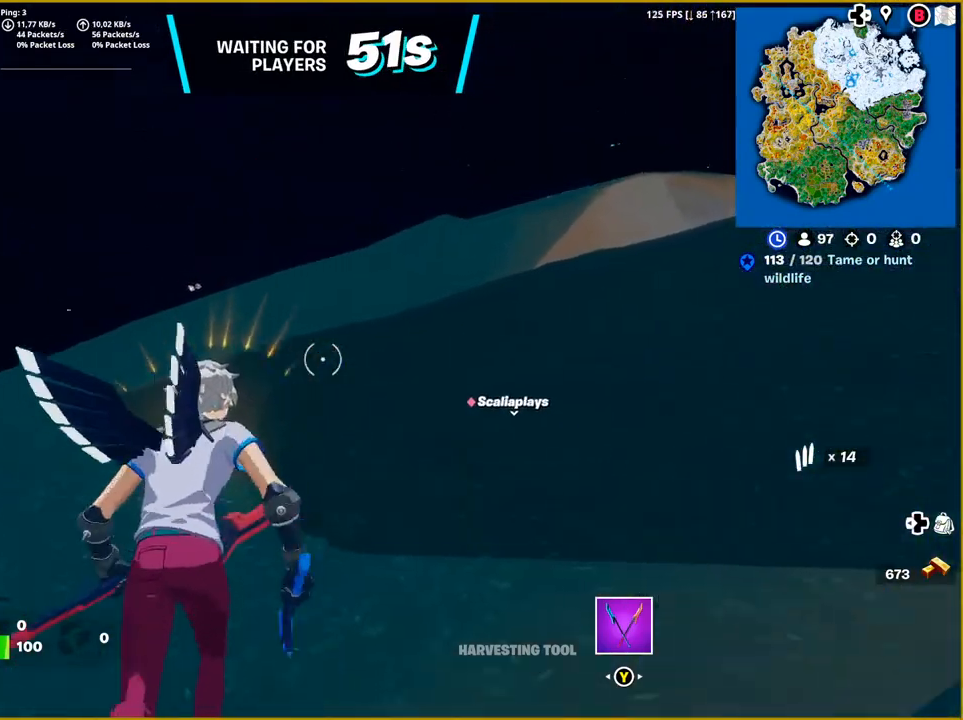
{"buttons": [], "left_stick": "up", "right_stick": "center", "events": [[167, "right_stick", "center"]]}
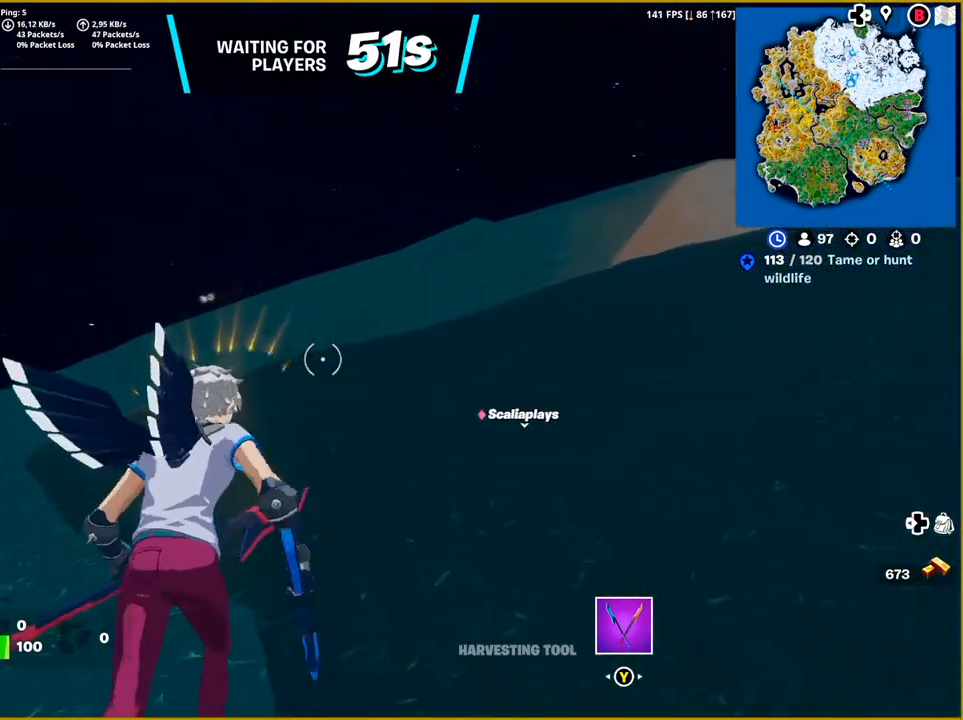
{"buttons": [], "left_stick": "up", "right_stick": "center", "events": [[300, "L3", "down"], [450, "L3", "up"]]}
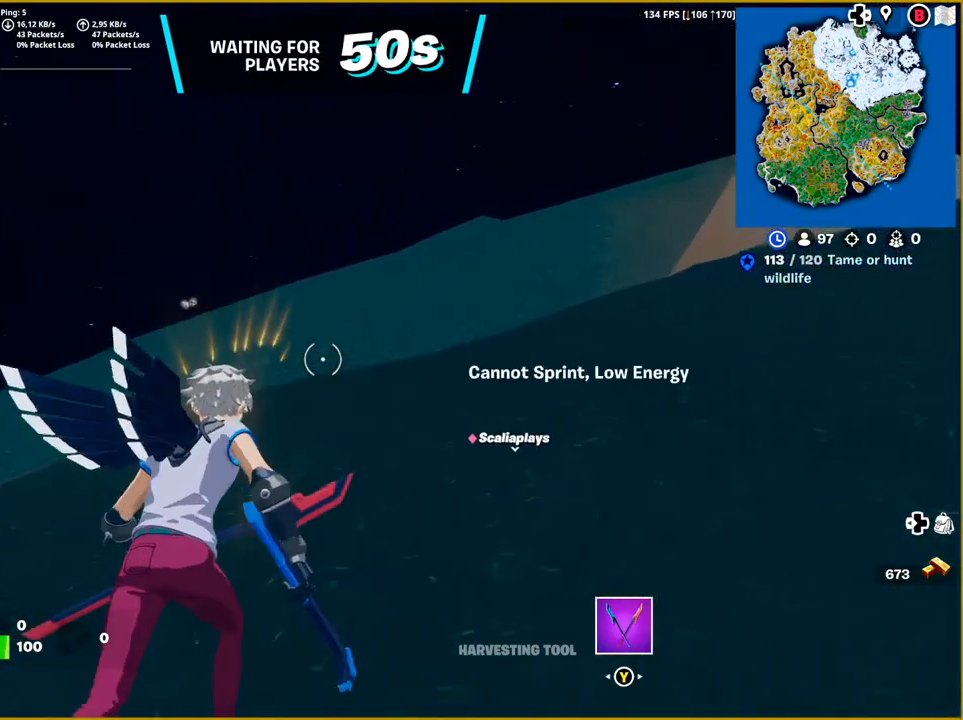
{"buttons": [], "left_stick": "up", "right_stick": "center", "events": [[233, "right_stick", "left"], [483, "right_stick", "center"]]}
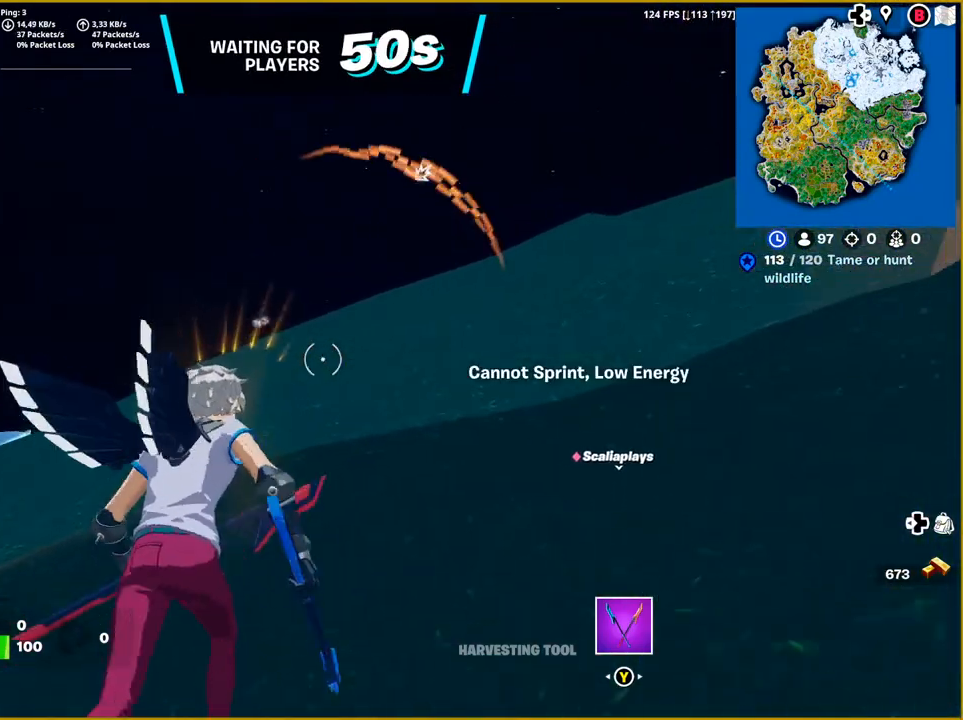
{"buttons": [], "left_stick": "up", "right_stick": "center", "events": [[50, "right_stick", "left"], [100, "right_stick", "down-left"], [317, "right_stick", "center"]]}